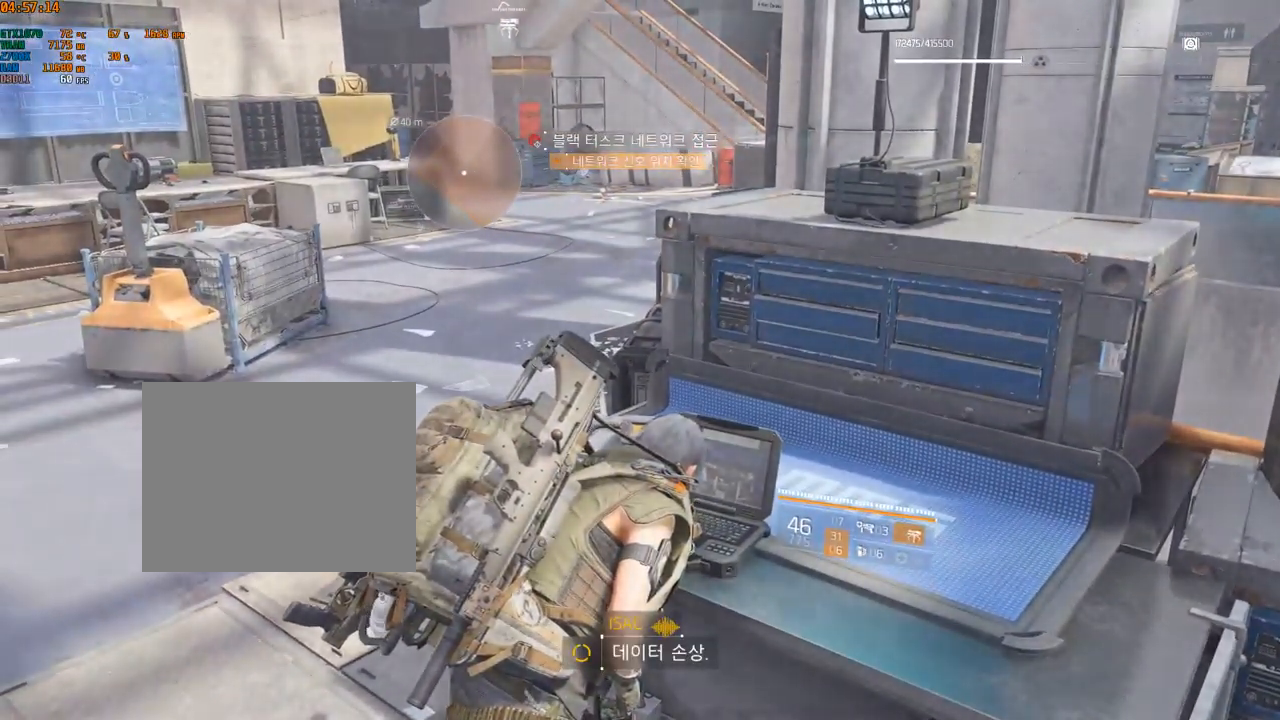
Gameplay with a controller (Xbox layout); each line is a JSON object with the inputs held at the frame after it. "events" lists button and stick changes between this image and that frame as [ms after this image, input, new state], when the widget could be followed in between. Not read: DPAD_DOWN DPAD_LEFT DPAD_RIGHT DPAD_UP HOME L1 L2 L3 R1 R2 R3 other_buttons right_stick.
{"buttons": [], "left_stick": "up-left", "events": []}
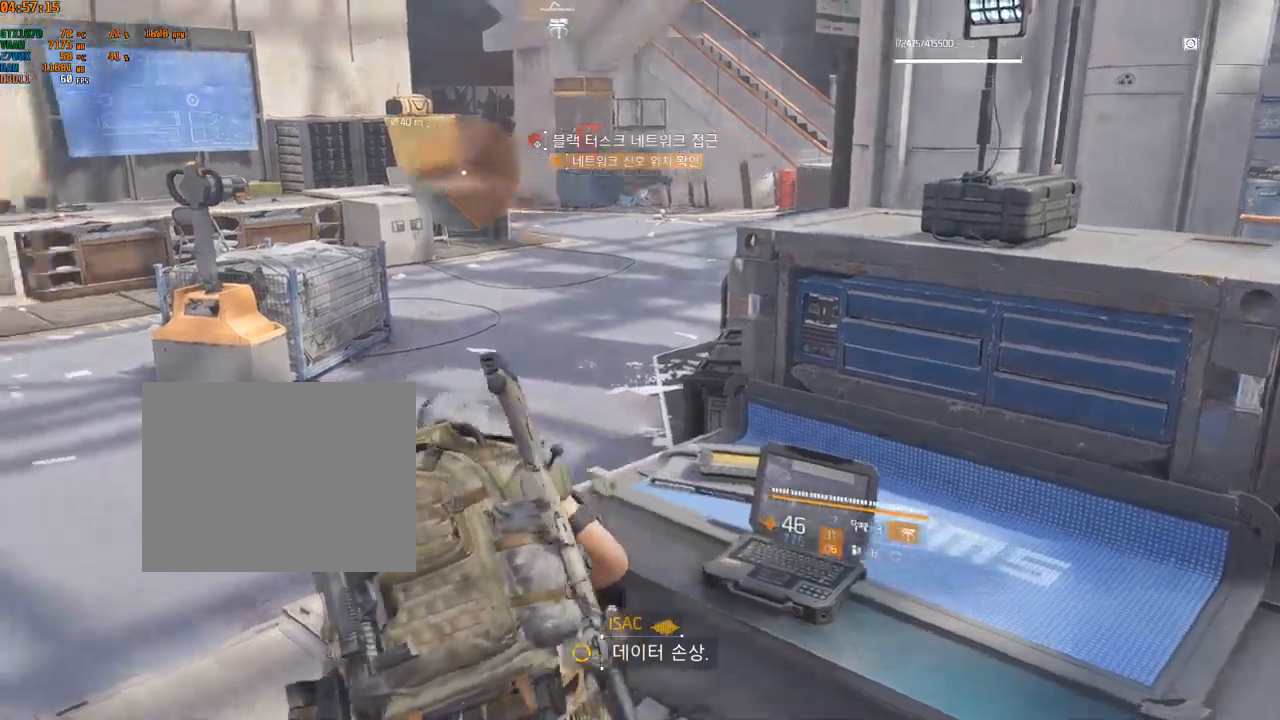
{"buttons": [], "left_stick": "up", "events": [[134, "left_stick", "up"]]}
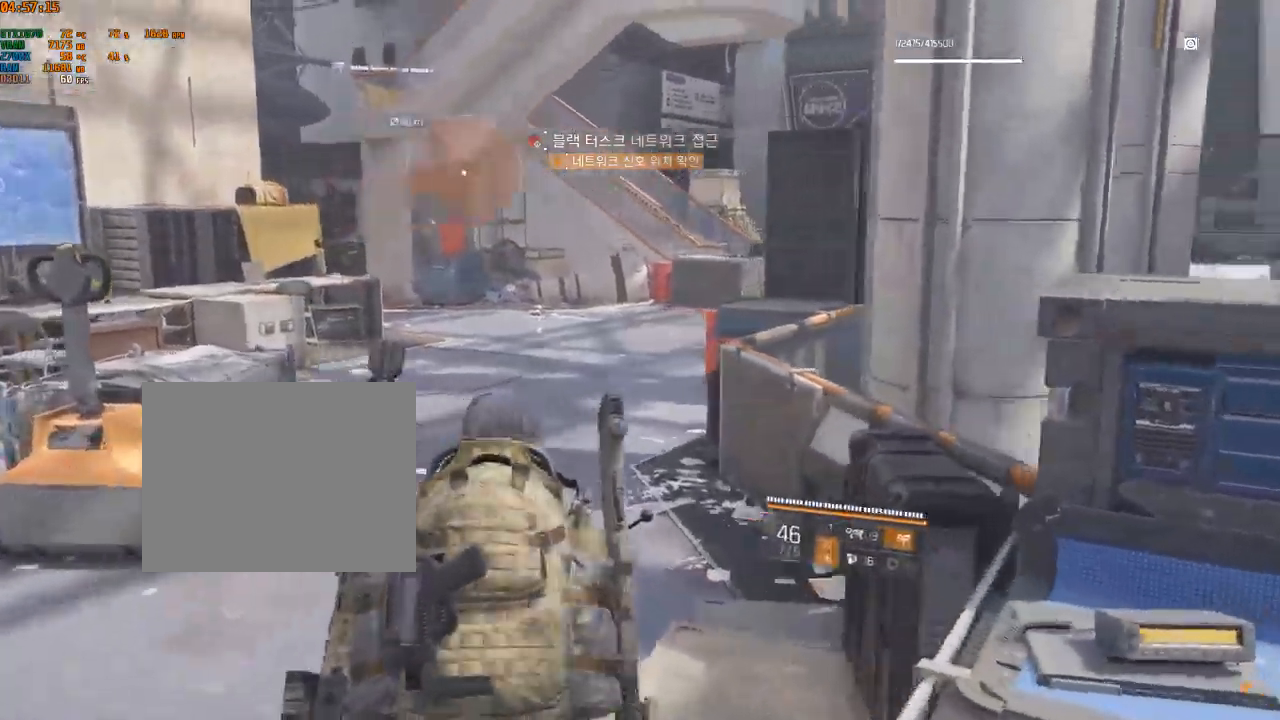
{"buttons": [], "left_stick": "up", "events": []}
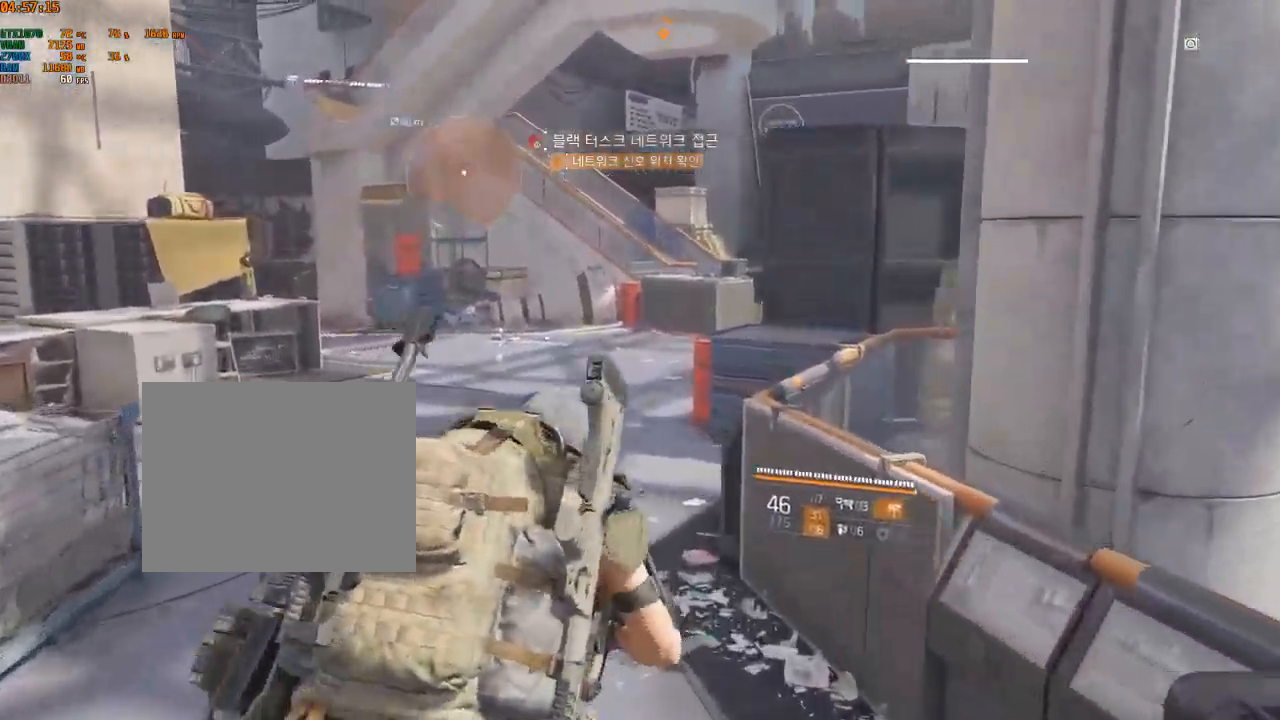
{"buttons": [], "left_stick": "up", "events": []}
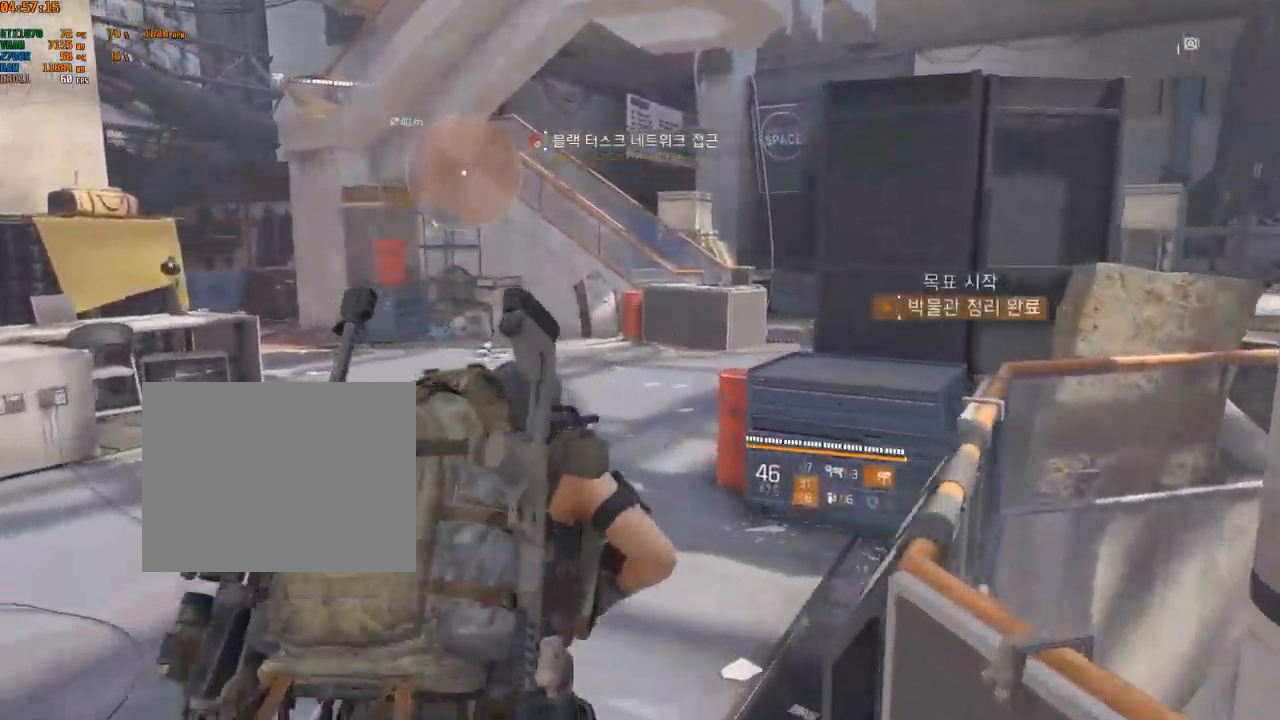
{"buttons": [], "left_stick": "up", "events": []}
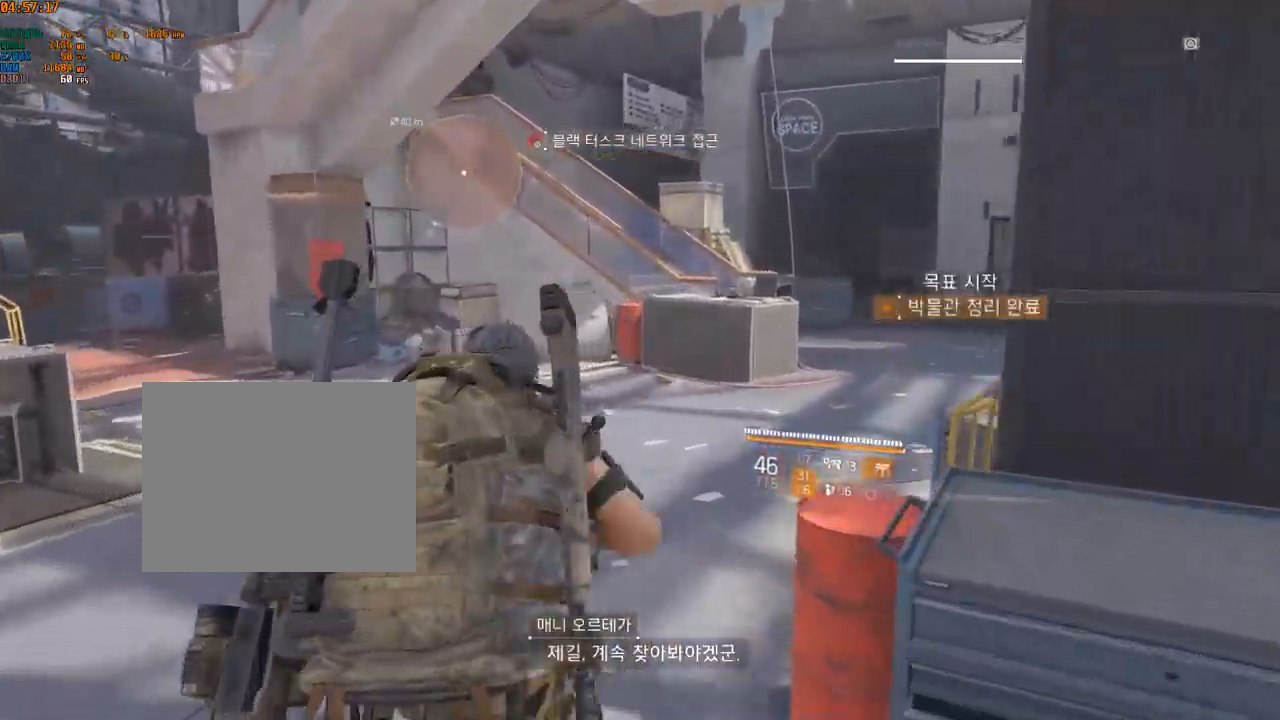
{"buttons": [], "left_stick": "up-right", "events": [[100, "left_stick", "up-right"]]}
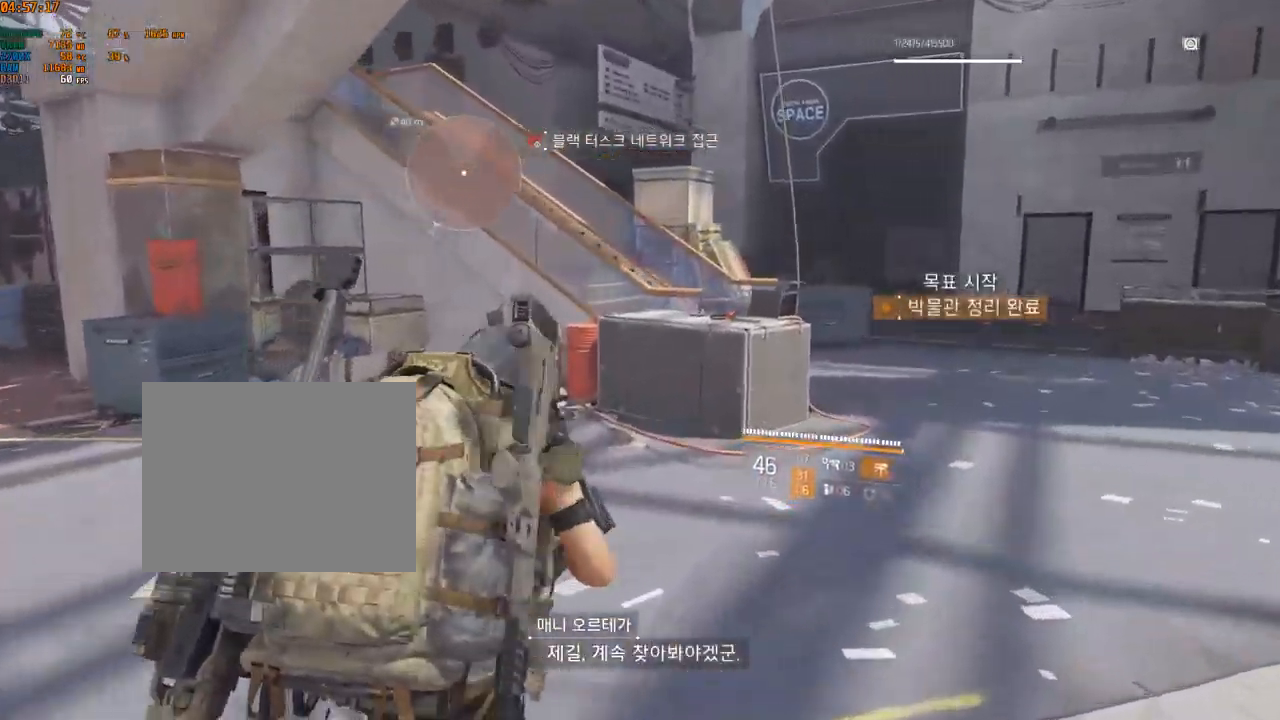
{"buttons": [], "left_stick": "up-right", "events": []}
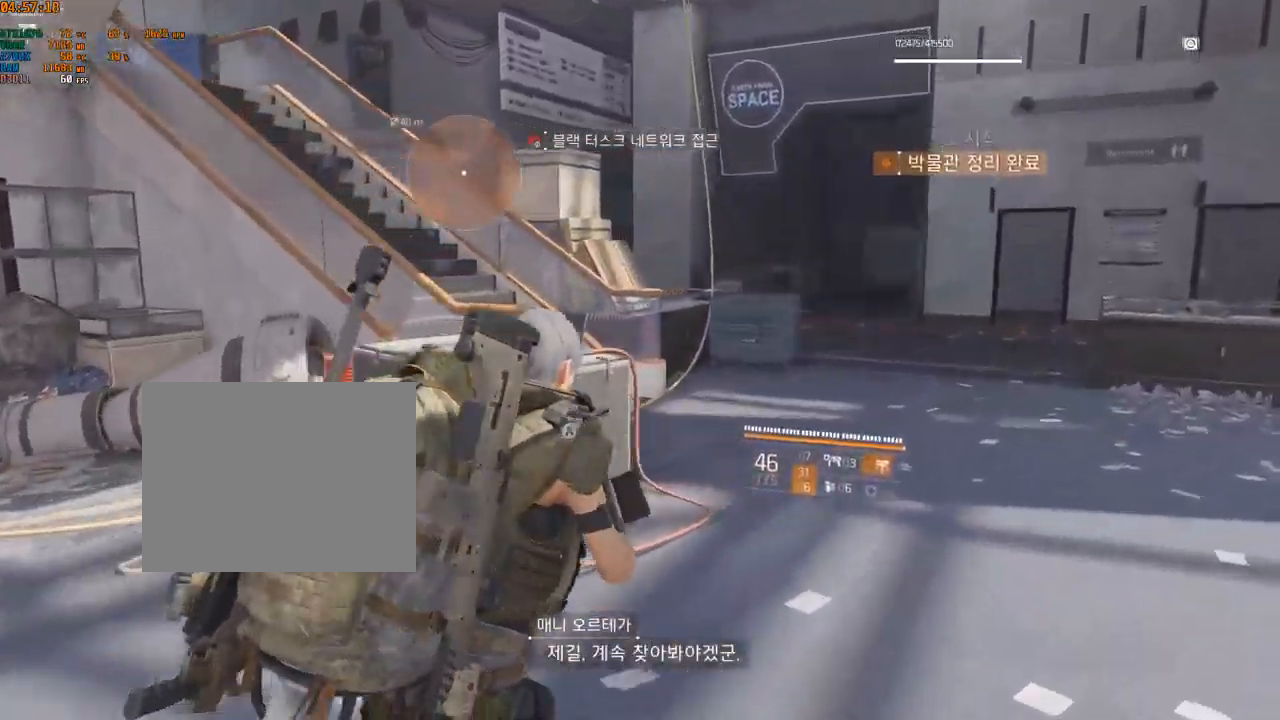
{"buttons": [], "left_stick": "up", "events": [[250, "left_stick", "up"]]}
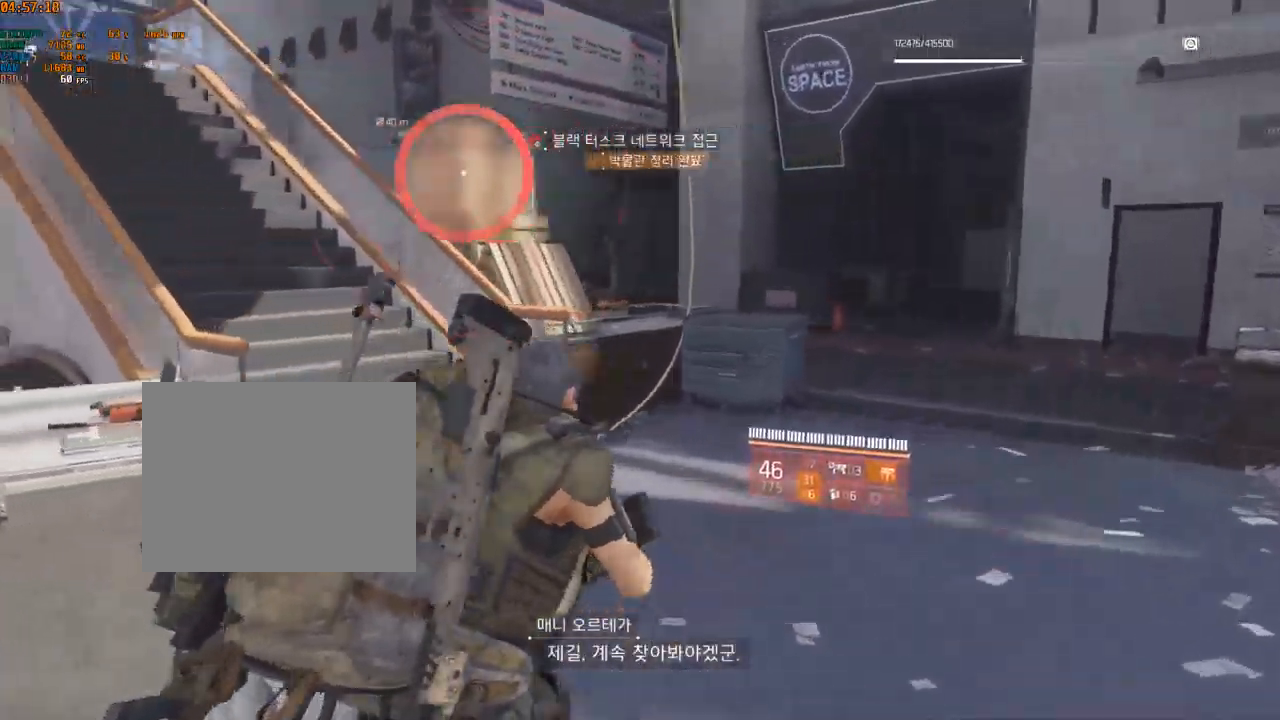
{"buttons": [], "left_stick": "up", "events": []}
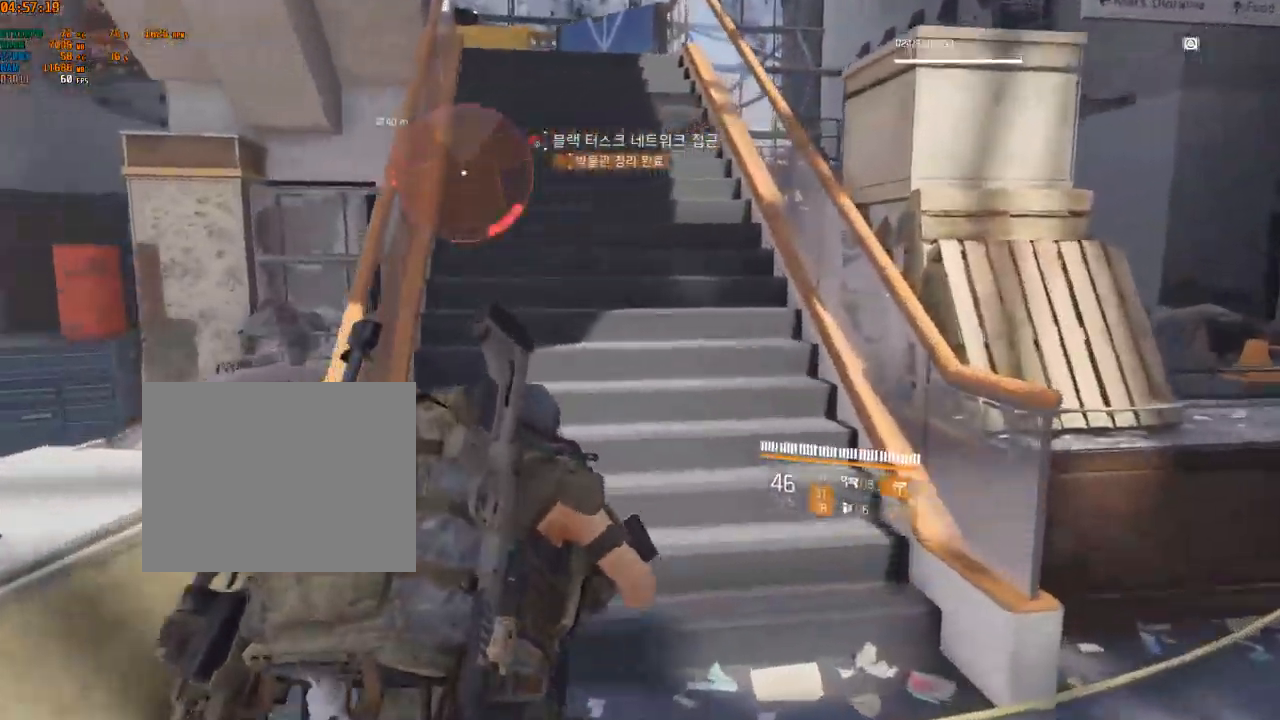
{"buttons": [], "left_stick": "up", "events": []}
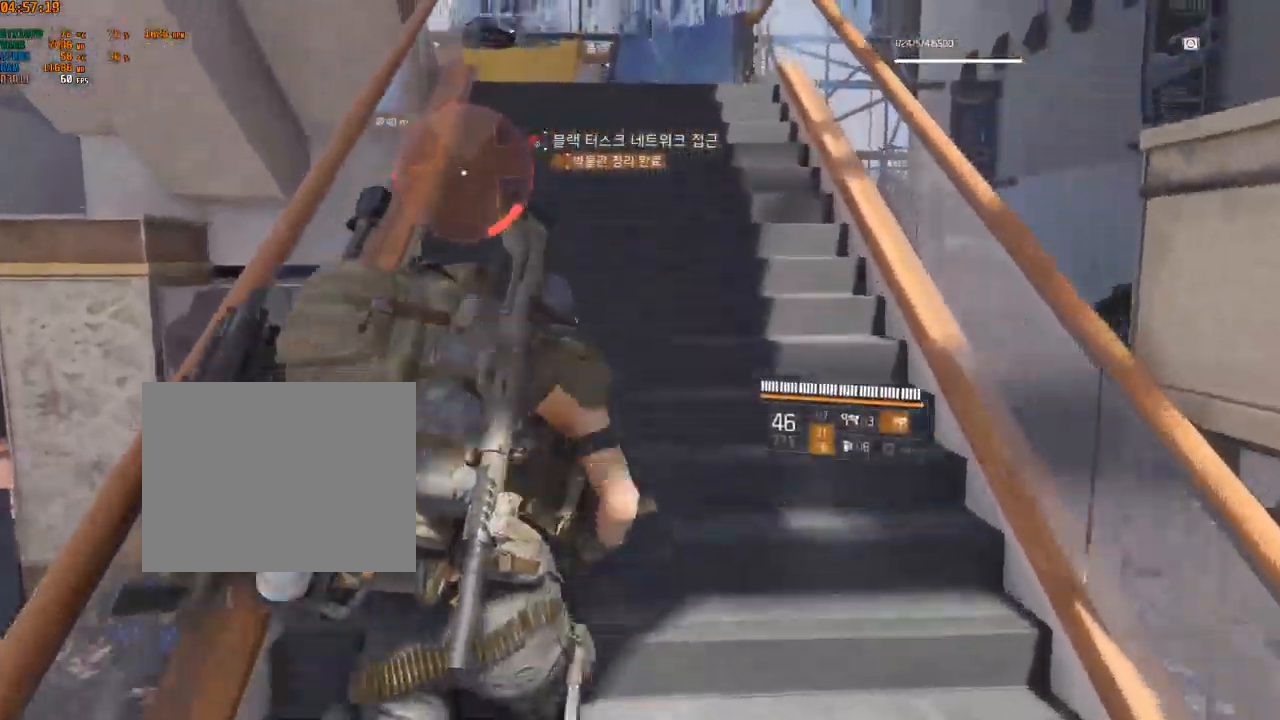
{"buttons": [], "left_stick": "up", "events": []}
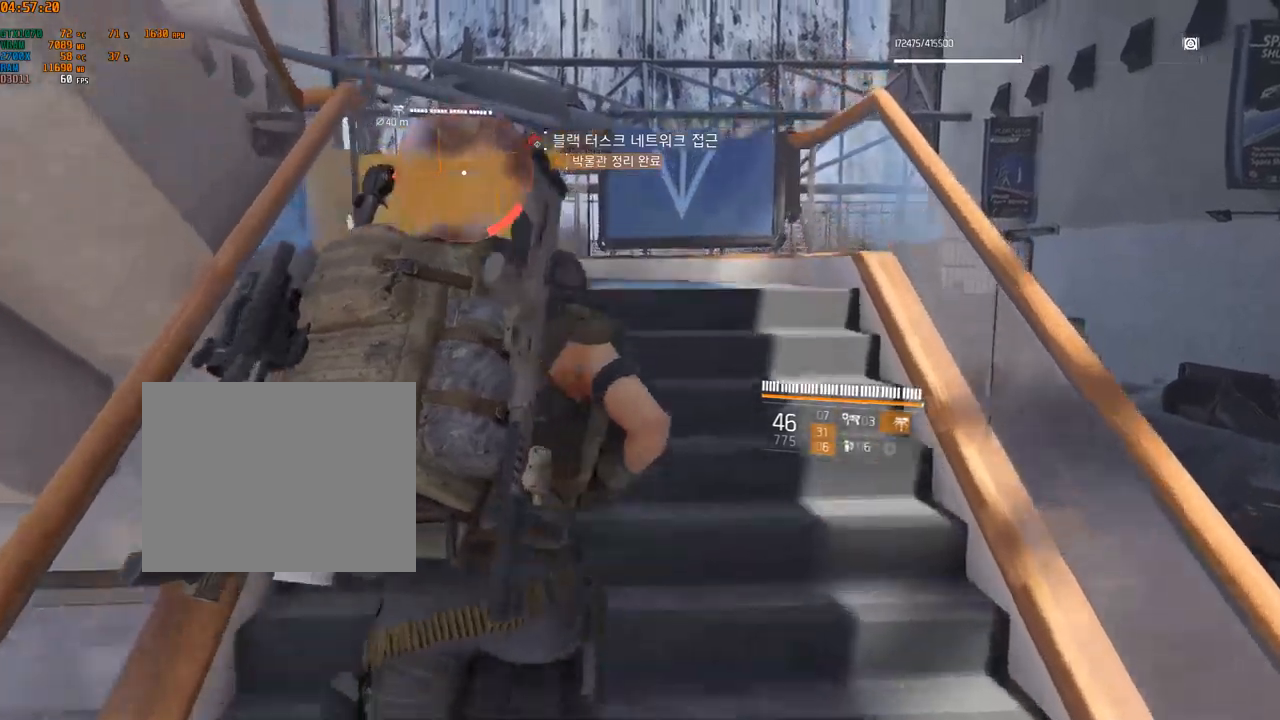
{"buttons": [], "left_stick": "up", "events": []}
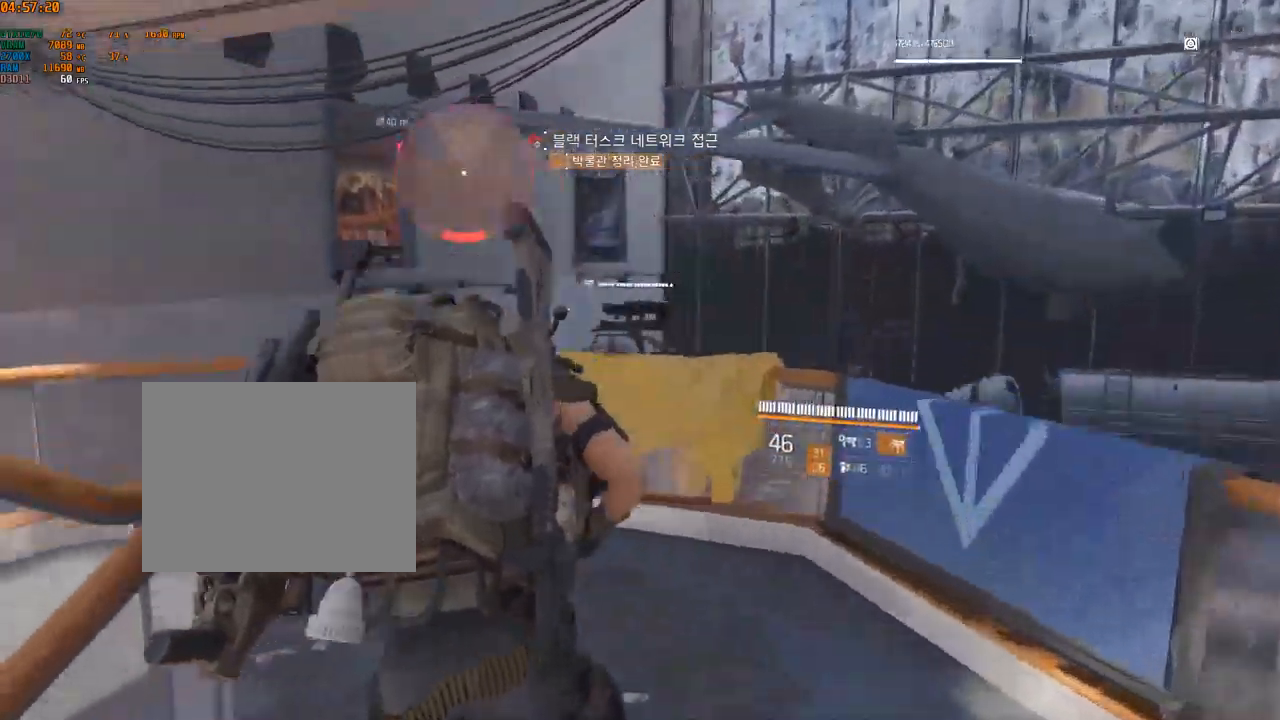
{"buttons": [], "left_stick": "up", "events": []}
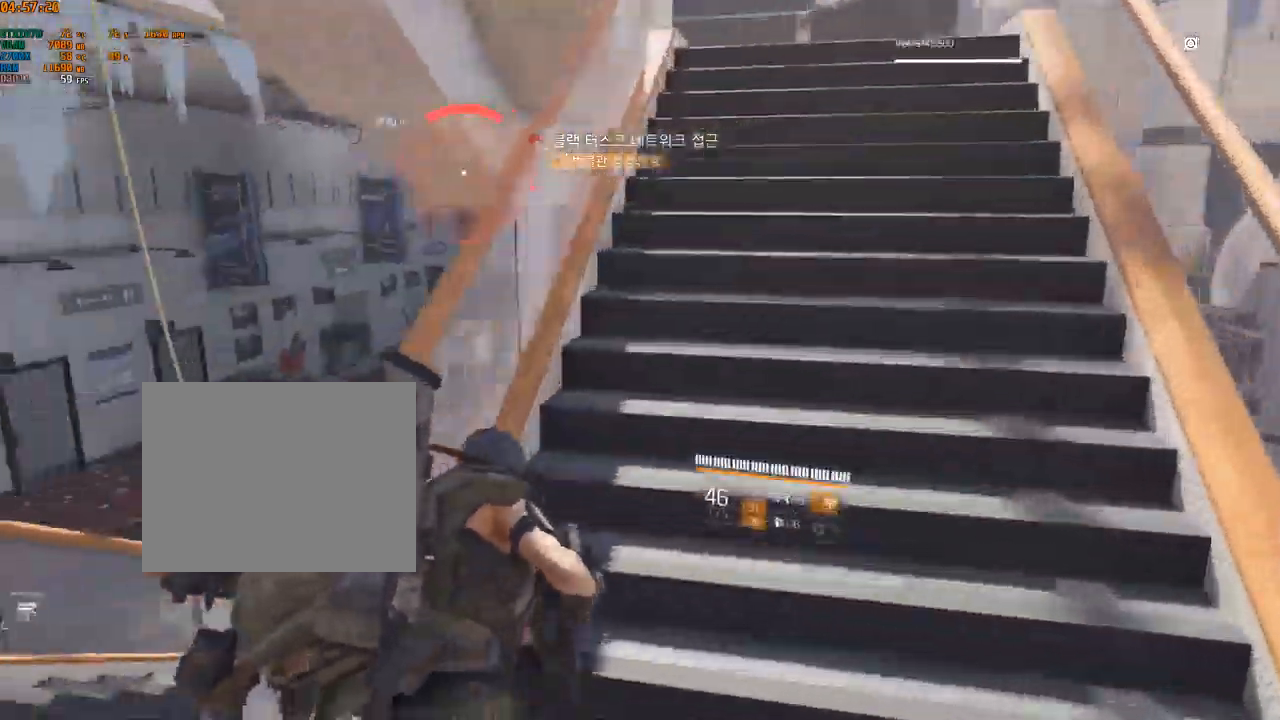
{"buttons": [], "left_stick": "up", "events": []}
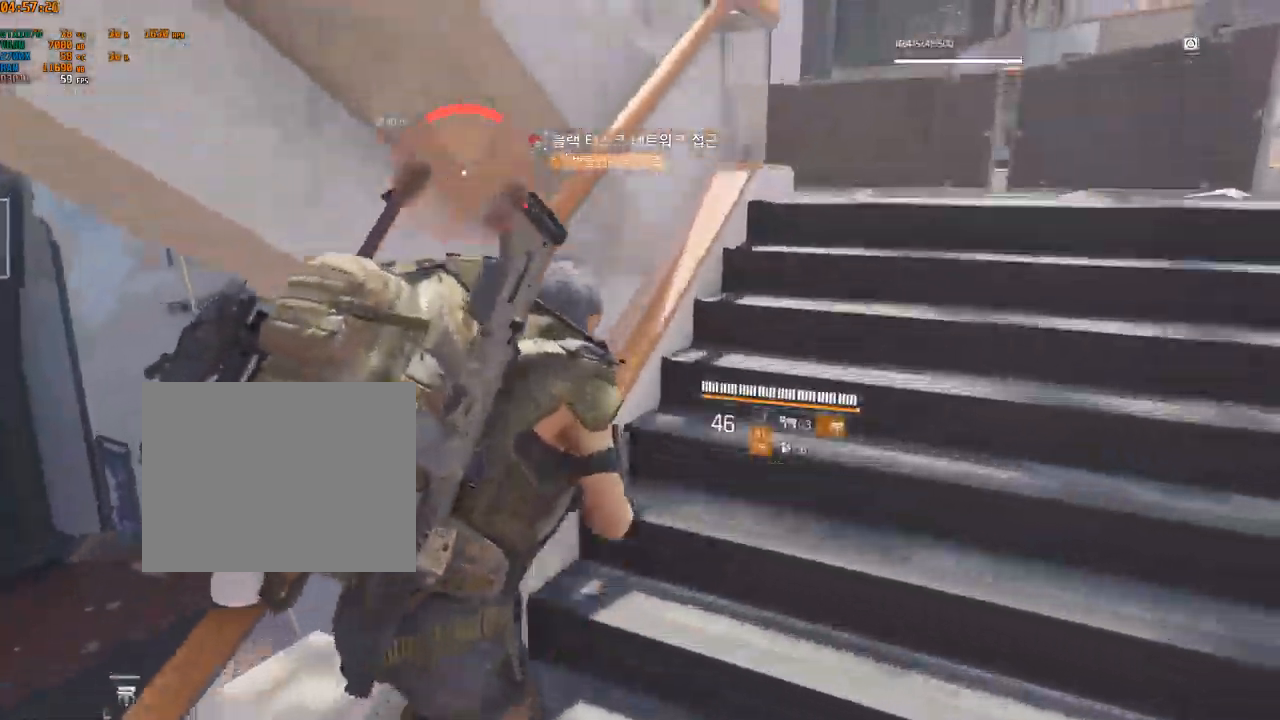
{"buttons": [], "left_stick": "up", "events": []}
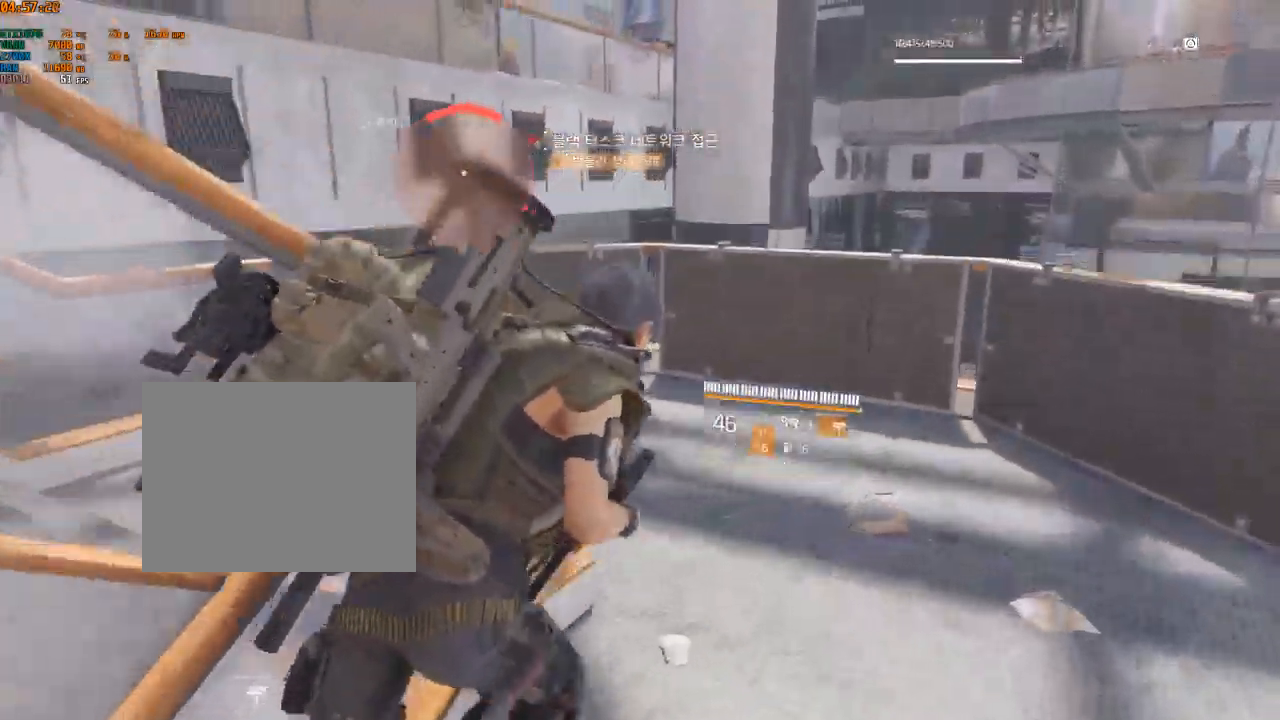
{"buttons": [], "left_stick": "center", "events": [[366, "left_stick", "center"]]}
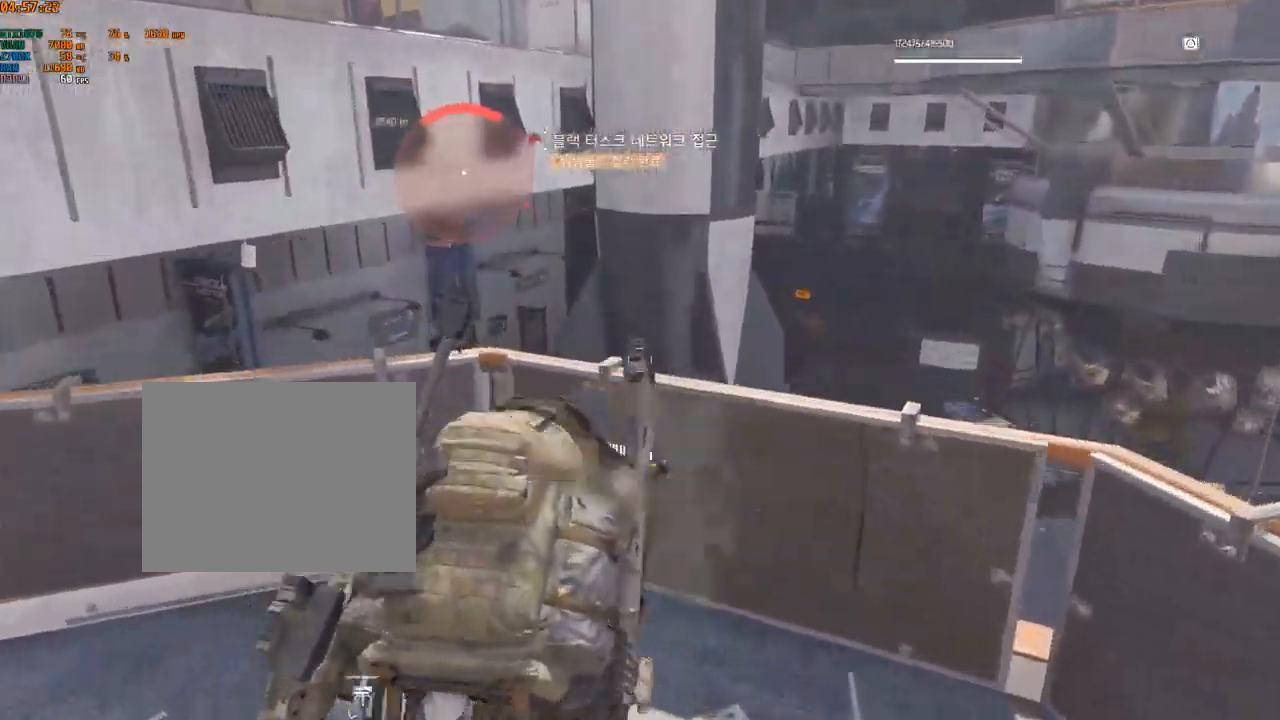
{"buttons": [], "left_stick": "right", "events": [[266, "left_stick", "right"]]}
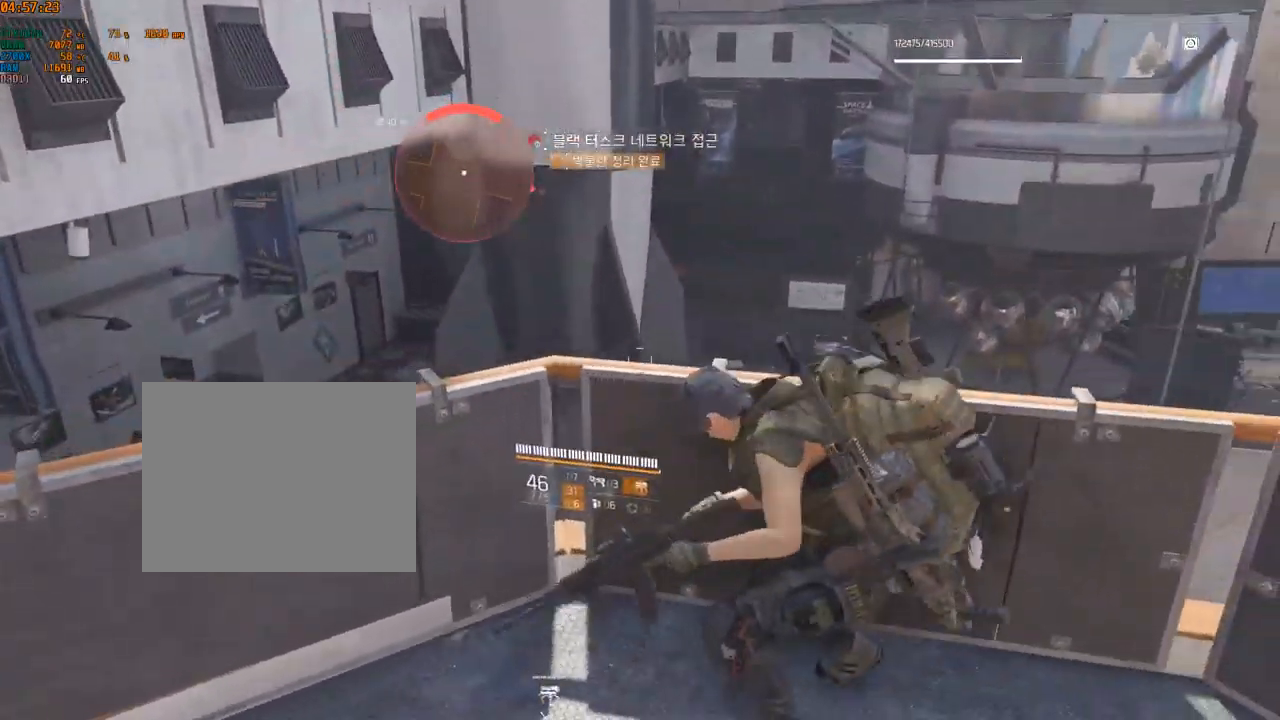
{"buttons": [], "left_stick": "right", "events": [[183, "Y", "down"], [283, "Y", "up"]]}
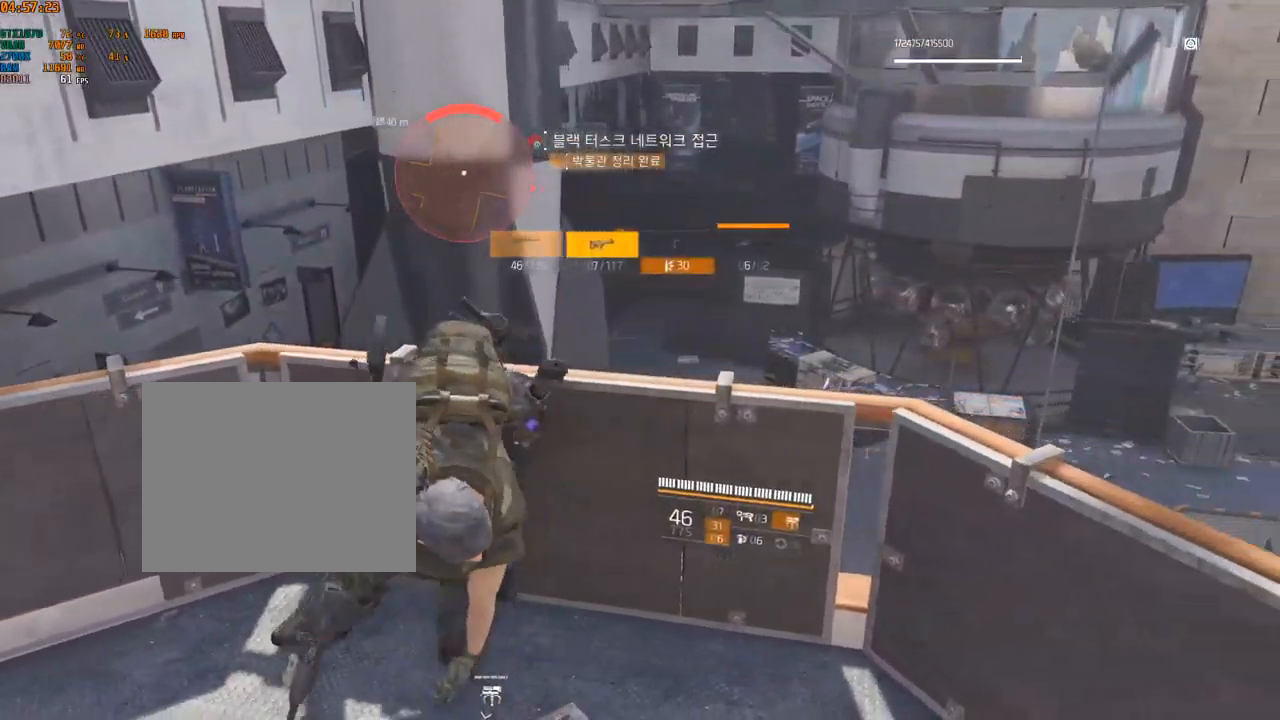
{"buttons": [], "left_stick": "center", "events": [[133, "left_stick", "center"]]}
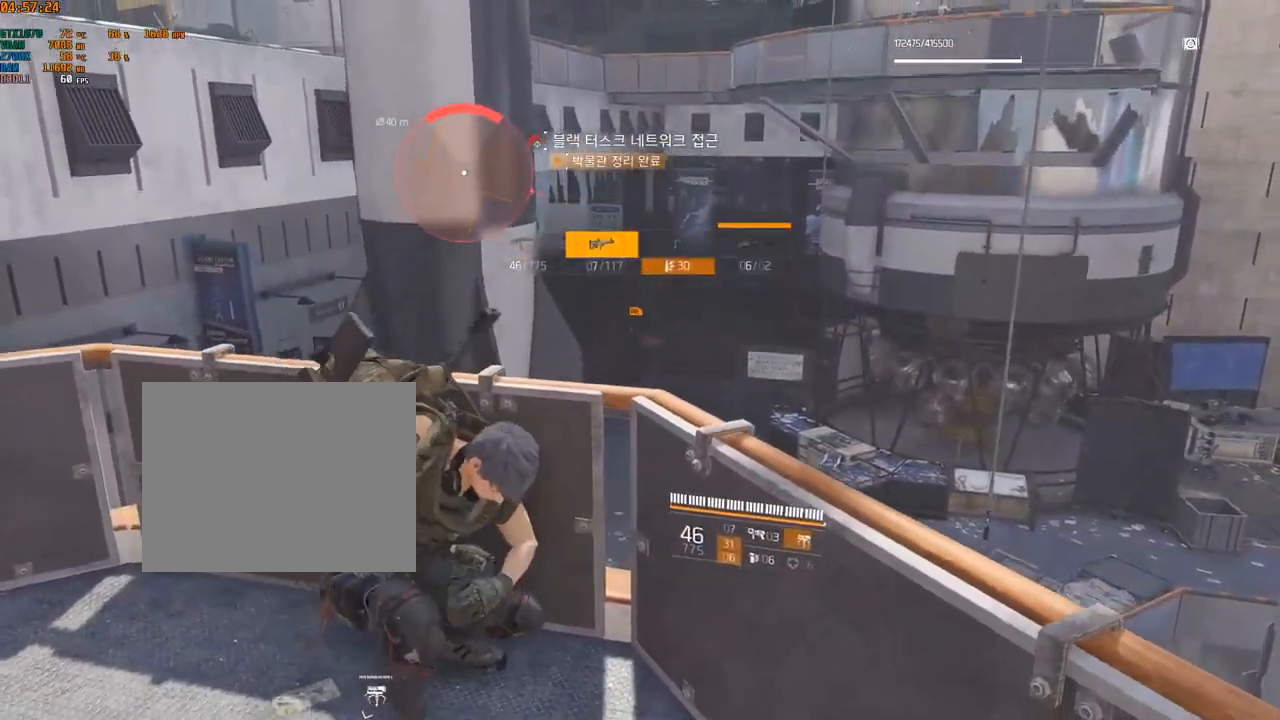
{"buttons": [], "left_stick": "center", "events": []}
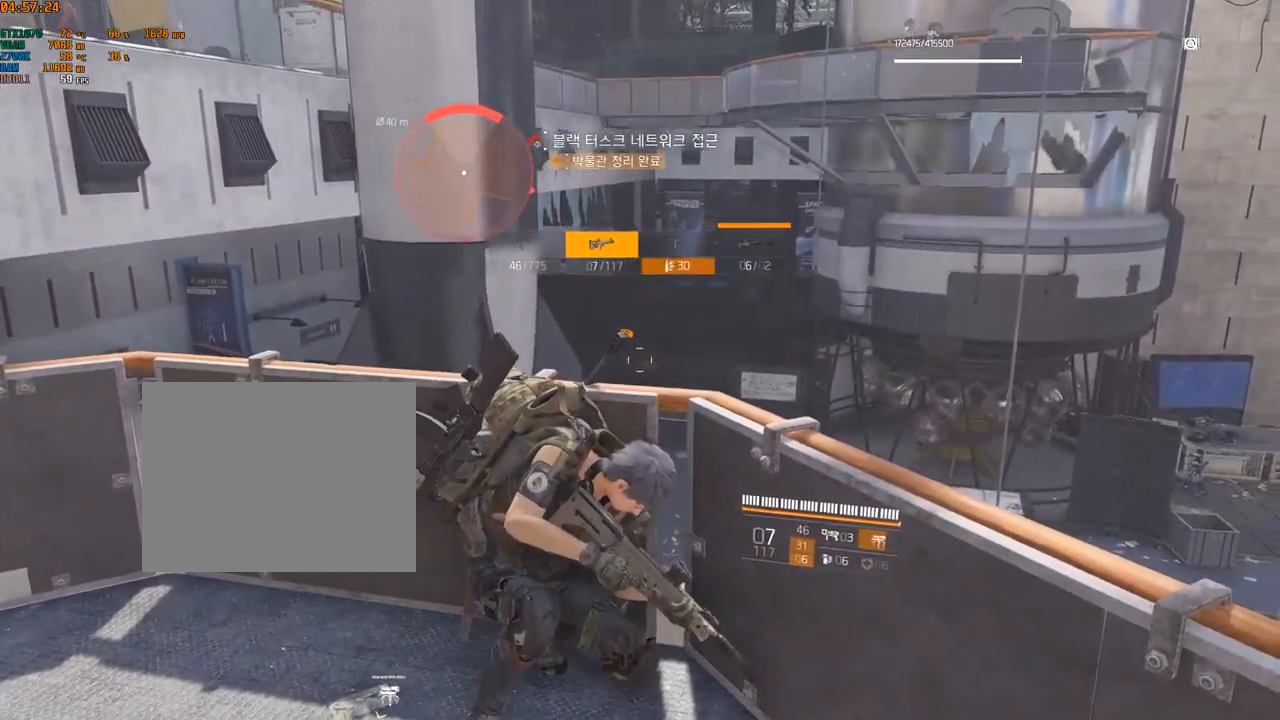
{"buttons": [], "left_stick": "center", "events": []}
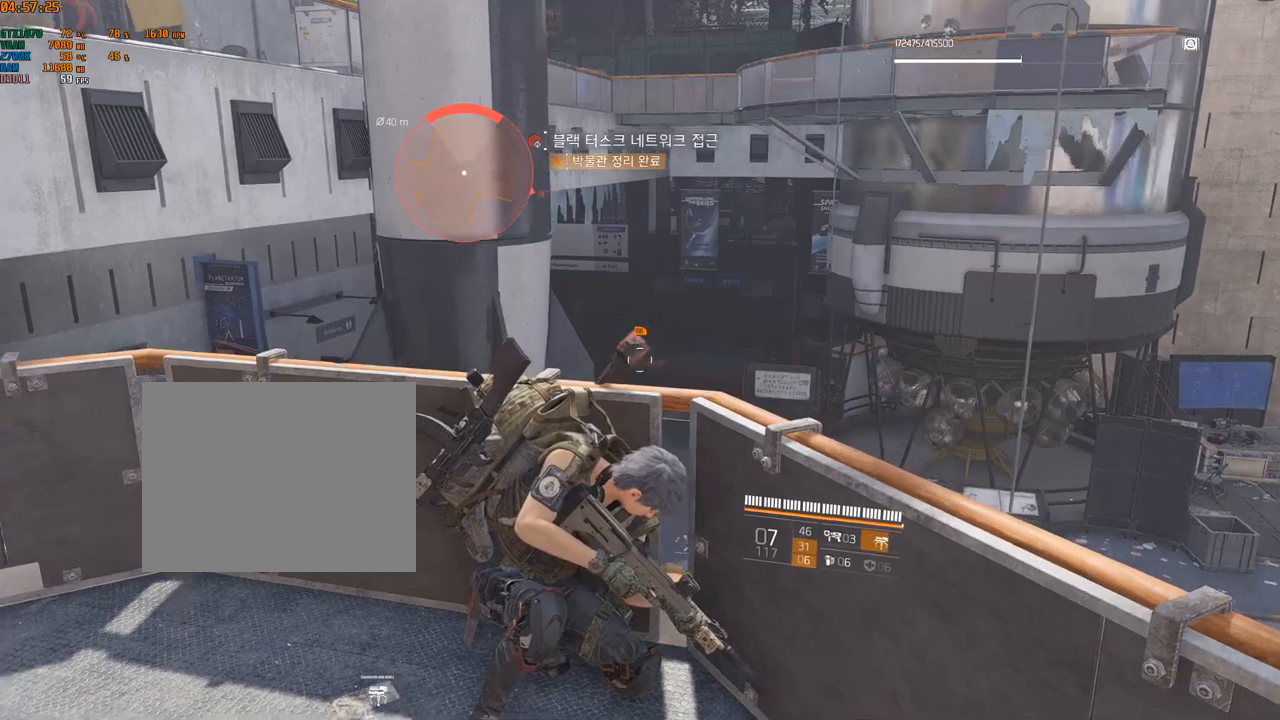
{"buttons": [], "left_stick": "center", "events": []}
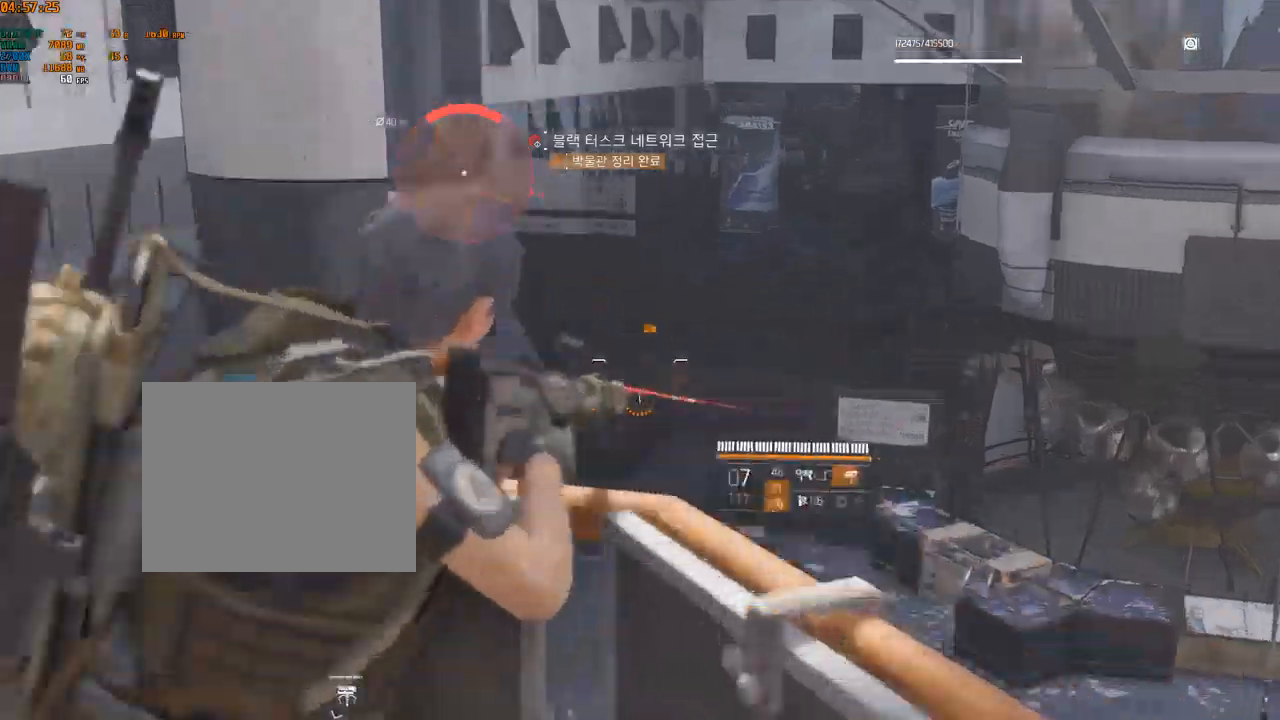
{"buttons": [], "left_stick": "center", "events": [[317, "X", "down"], [367, "X", "up"]]}
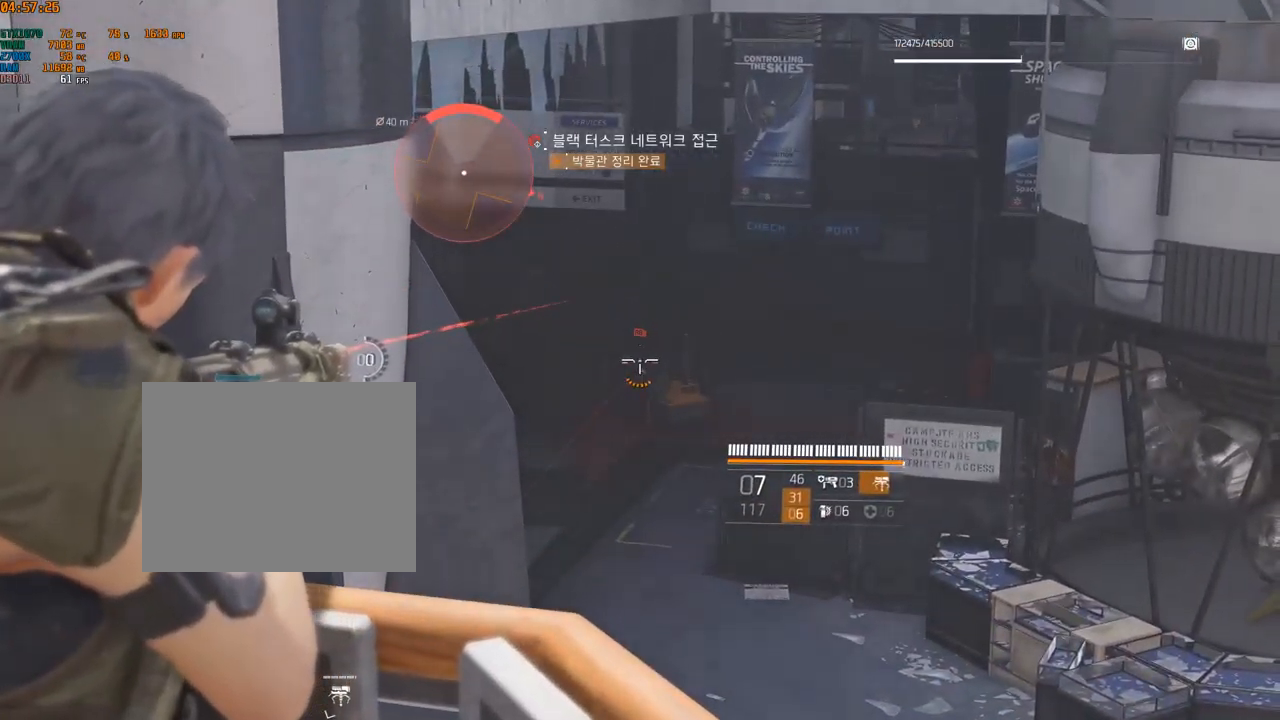
{"buttons": [], "left_stick": "center", "events": [[17, "X", "down"], [83, "X", "up"]]}